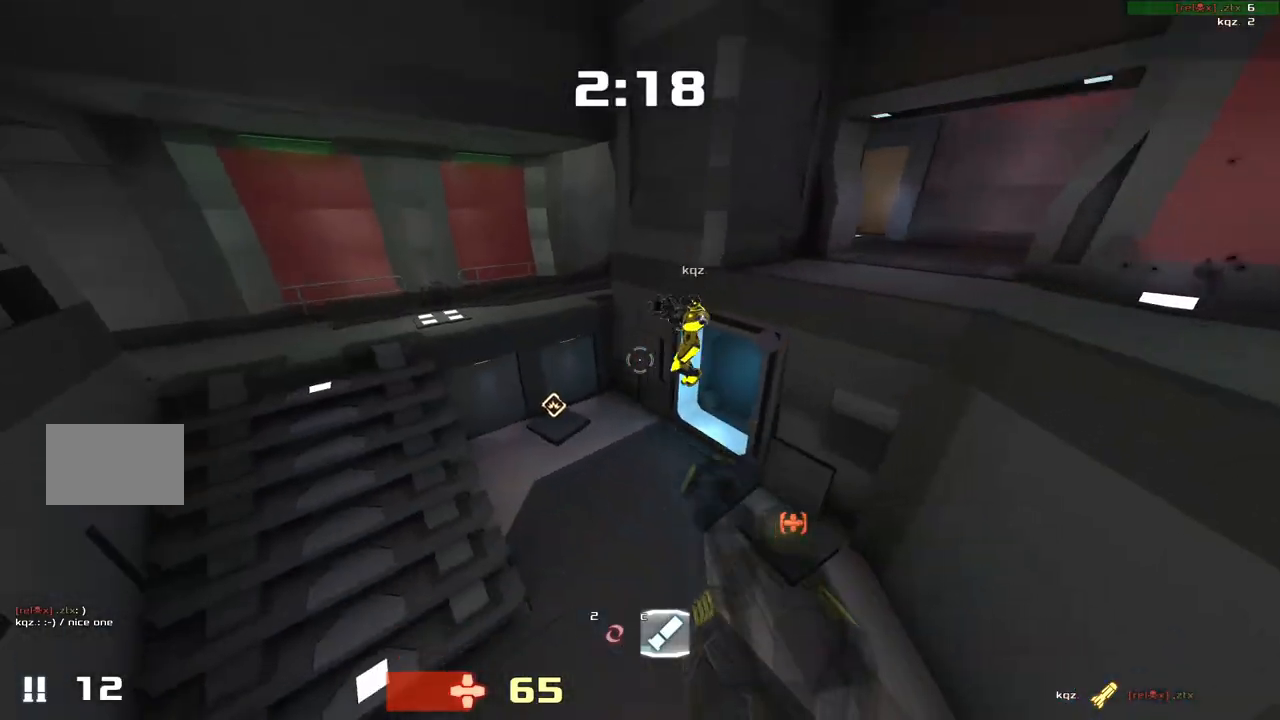
Gameplay with keyboard; each line is a JSON object with the keys held at the frame after it. "events" lists presses ("down") and releases ("up") of "down", "left", "right" and "up" between this image and that frame as [ms after this image, input, new state], when the widget could be followed in between. No other keys are recorded. Mouse input is not recorded. Not read: other_keys.
{"keys": ["right"], "events": [[150, "up", "down"], [450, "left", "up"], [450, "right", "down"], [483, "up", "up"]]}
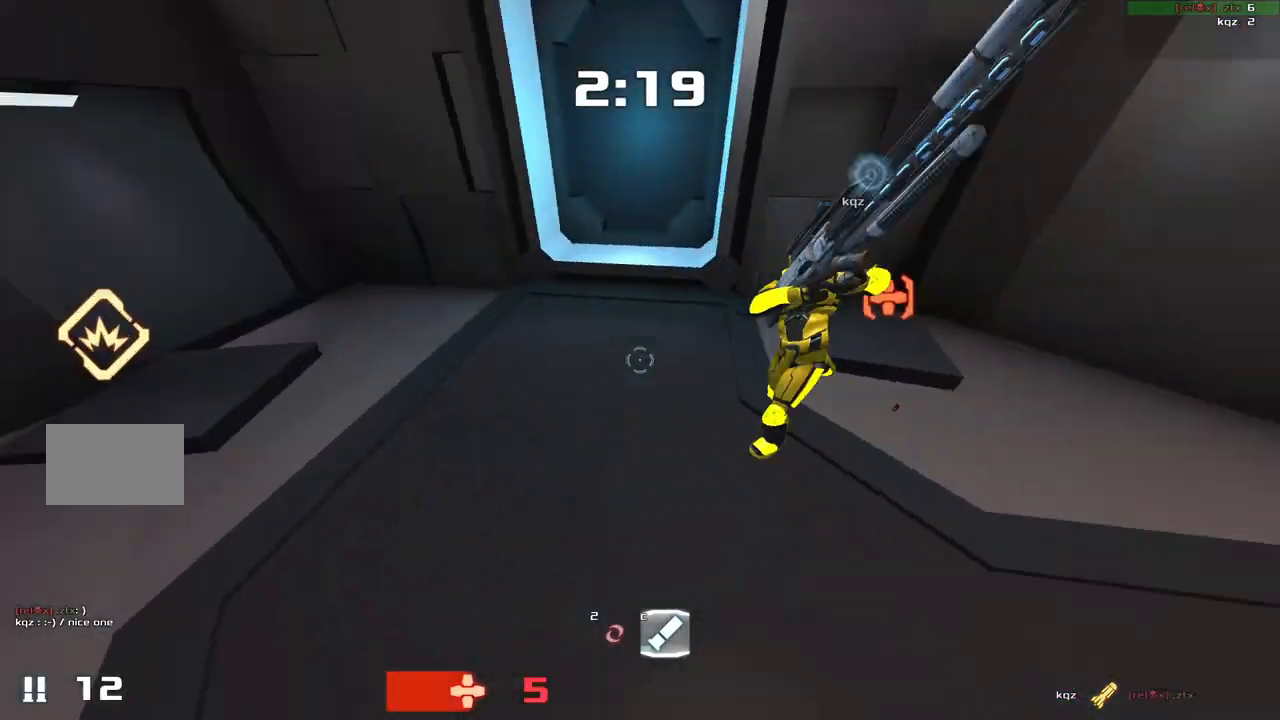
{"keys": ["right"], "events": [[167, "up", "down"], [417, "up", "up"]]}
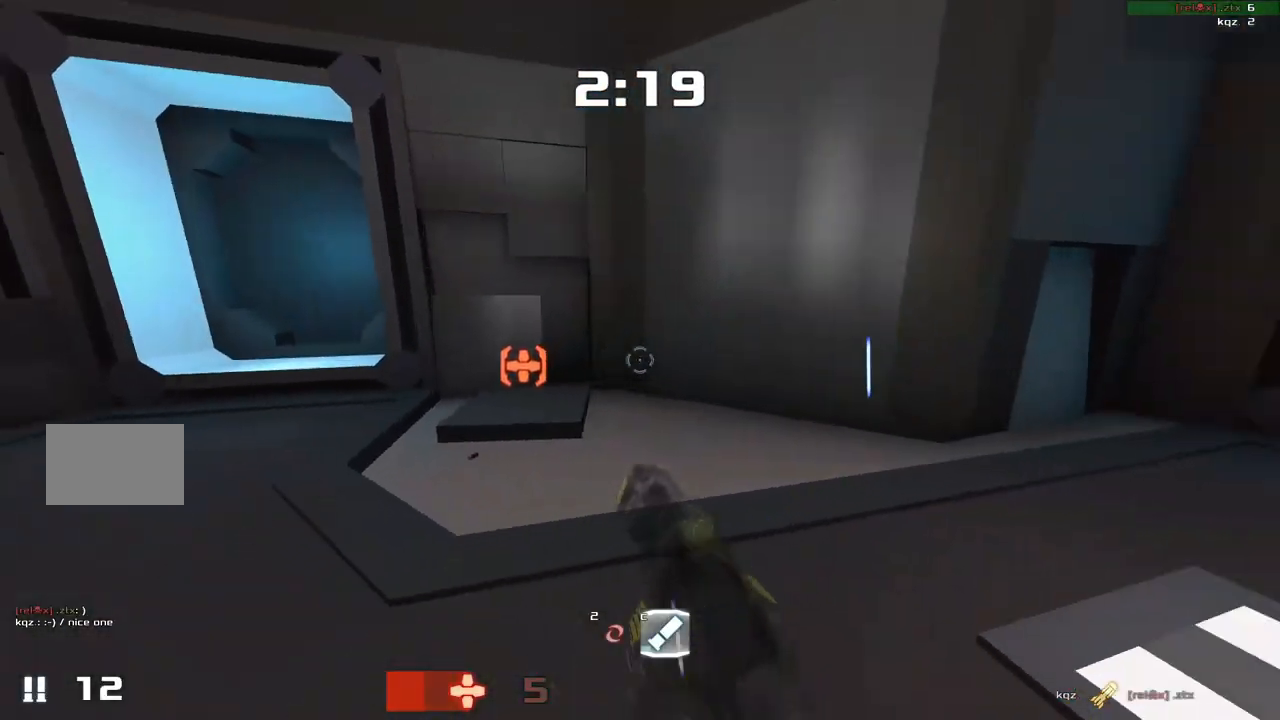
{"keys": []}
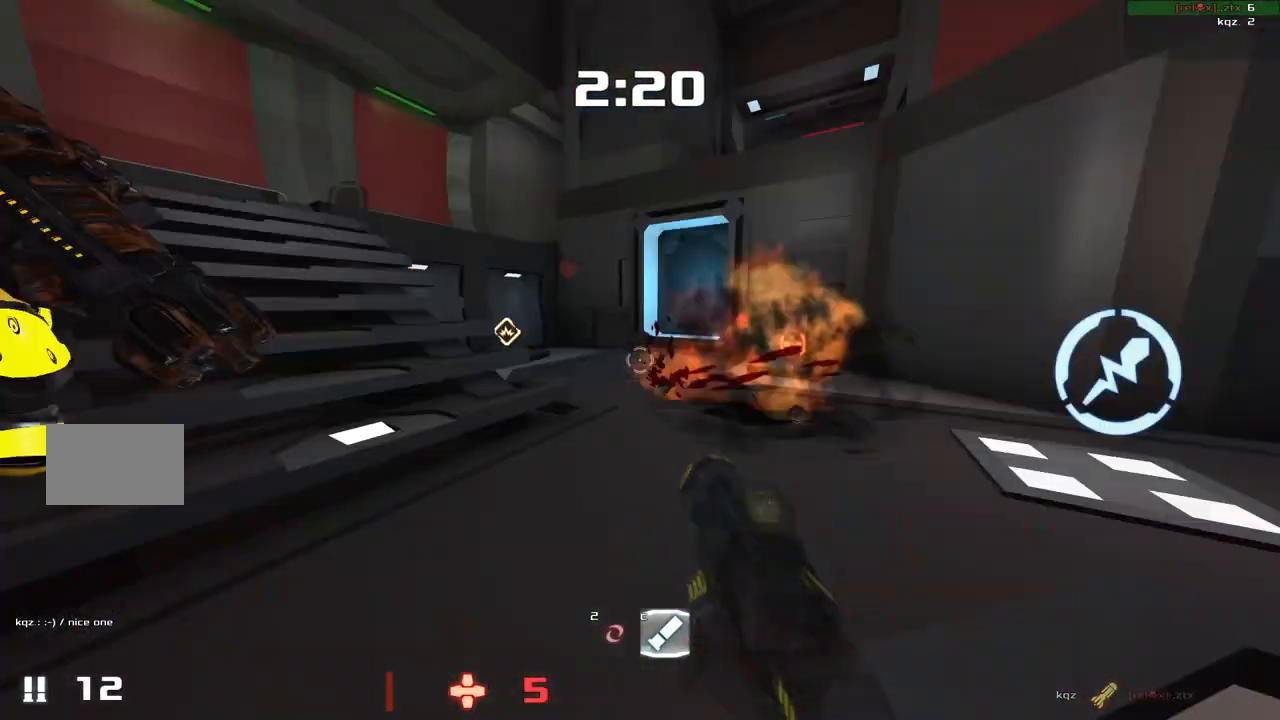
{"keys": ["right", "up"], "events": [[50, "left", "down"], [150, "up", "down"], [317, "left", "up"], [350, "right", "down"]]}